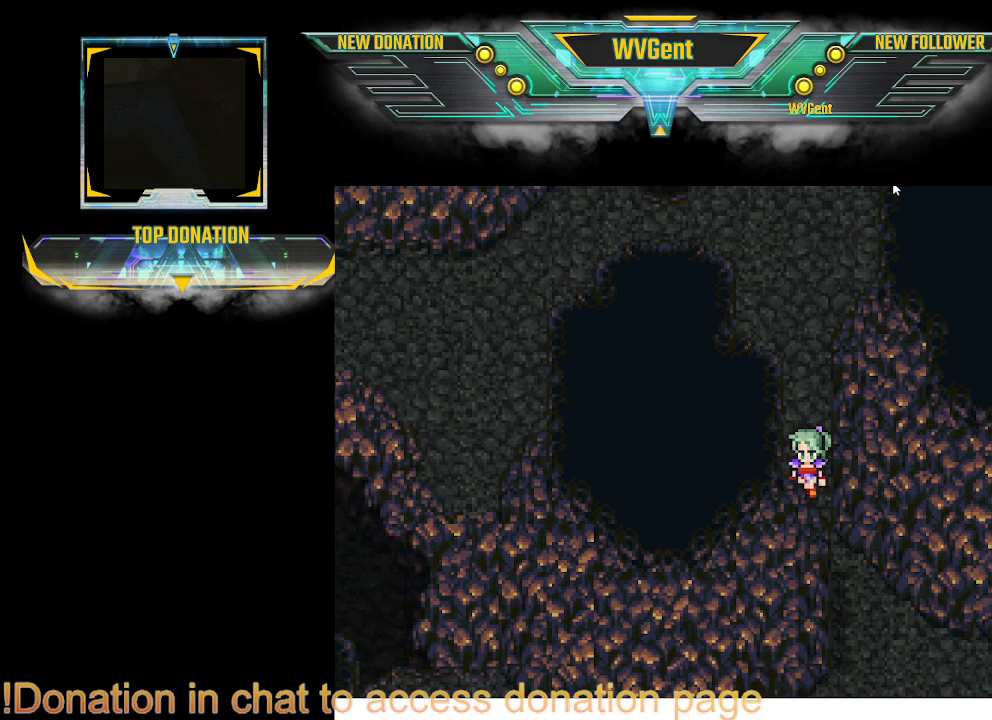
Gameplay with a controller (PlayStation layout); each line is a JSON object with the inputs held at the frame after it. "events" lists button and stick changes between this image and that frame as [ms after this image, input, new state], when the widget could be followed in between. Not read: L1 L3 R3.
{"buttons": [], "left_stick": "center", "right_stick": "center", "events": []}
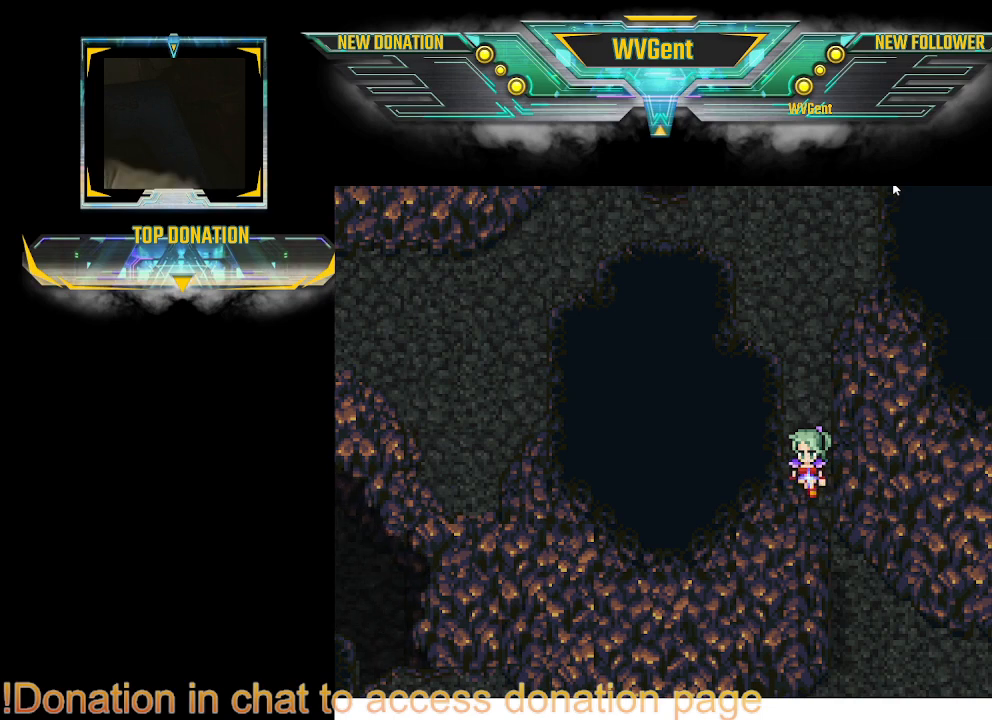
{"buttons": [], "left_stick": "center", "right_stick": "center", "events": []}
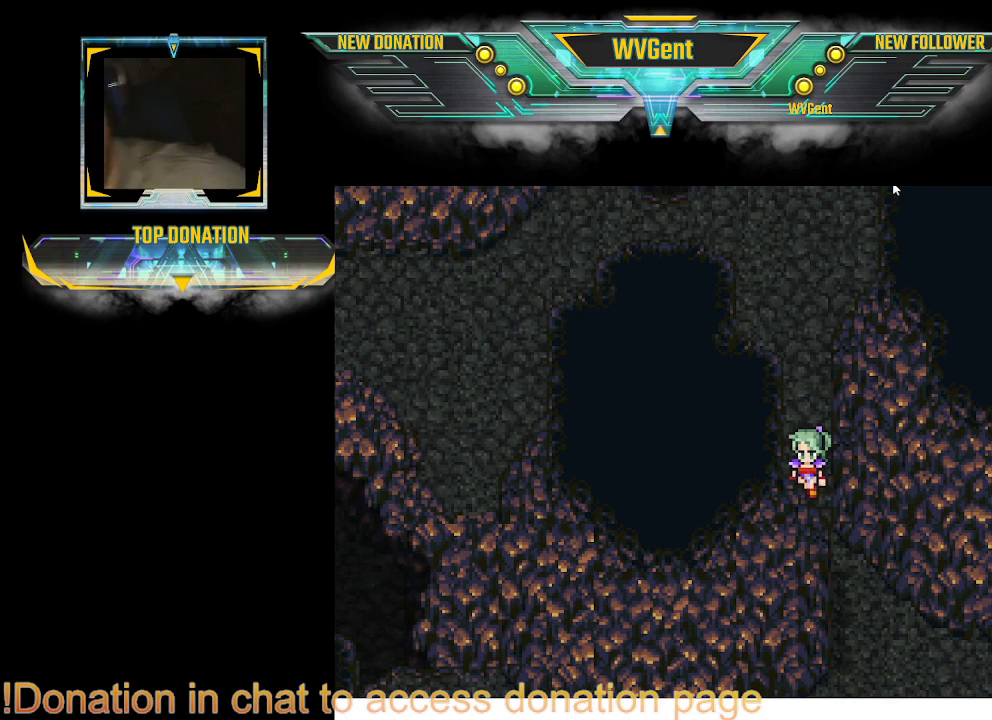
{"buttons": [], "left_stick": "center", "right_stick": "center", "events": [[233, "left_stick", "right"], [433, "left_stick", "center"]]}
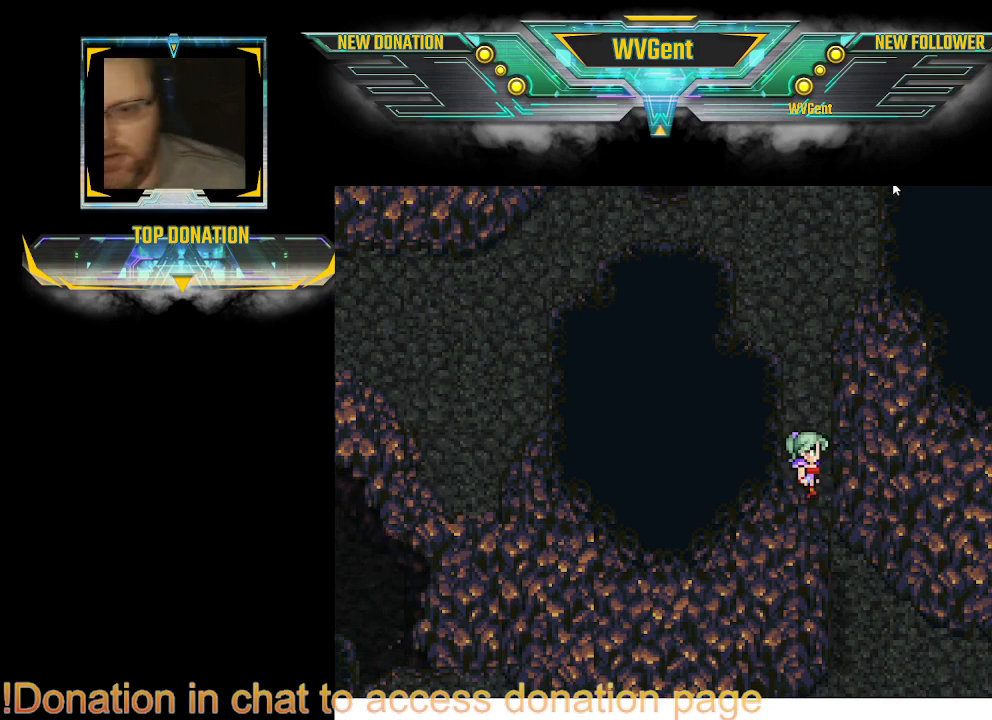
{"buttons": [], "left_stick": "right", "right_stick": "center", "events": [[133, "left_stick", "up"], [367, "left_stick", "right"]]}
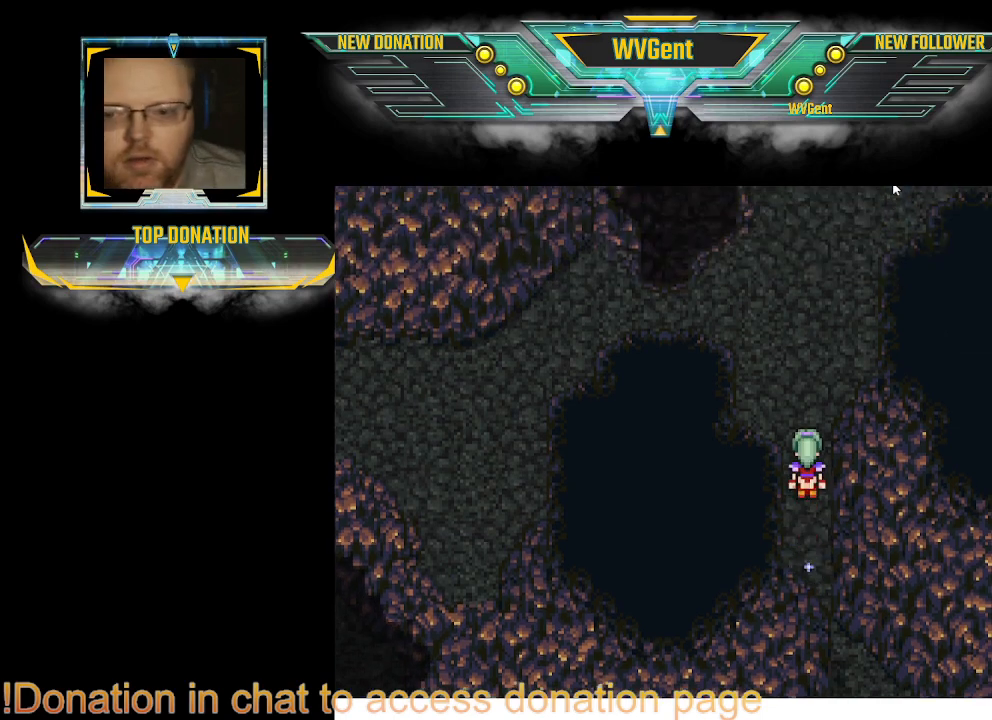
{"buttons": [], "left_stick": "right", "right_stick": "center", "events": [[367, "left_stick", "center"], [467, "left_stick", "right"]]}
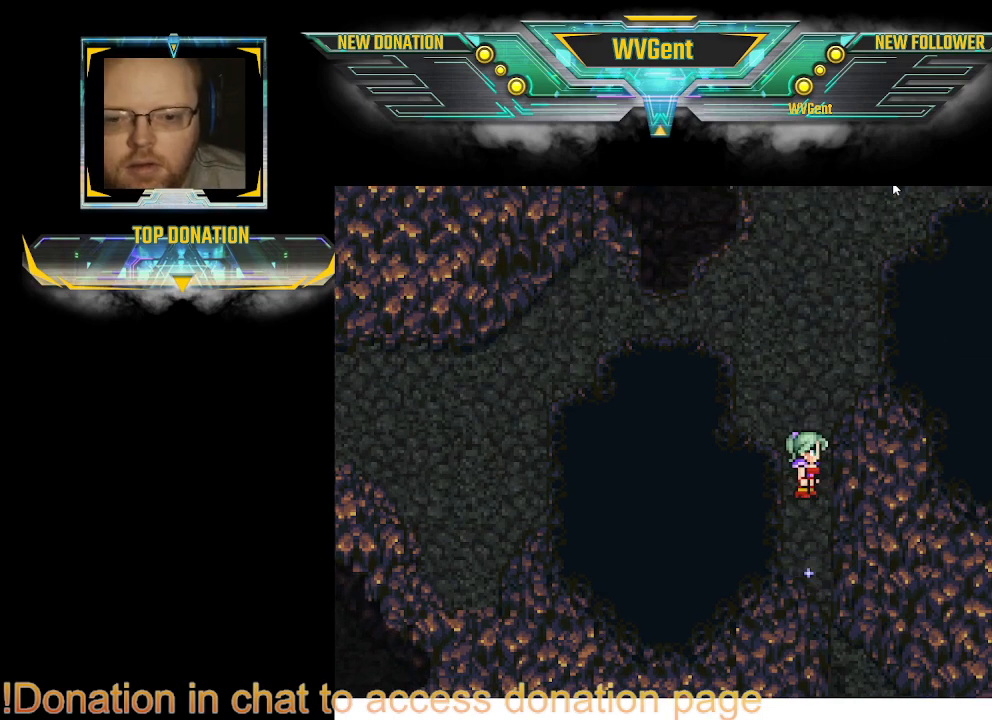
{"buttons": [], "left_stick": "up", "right_stick": "center", "events": [[300, "left_stick", "center"], [367, "left_stick", "up"]]}
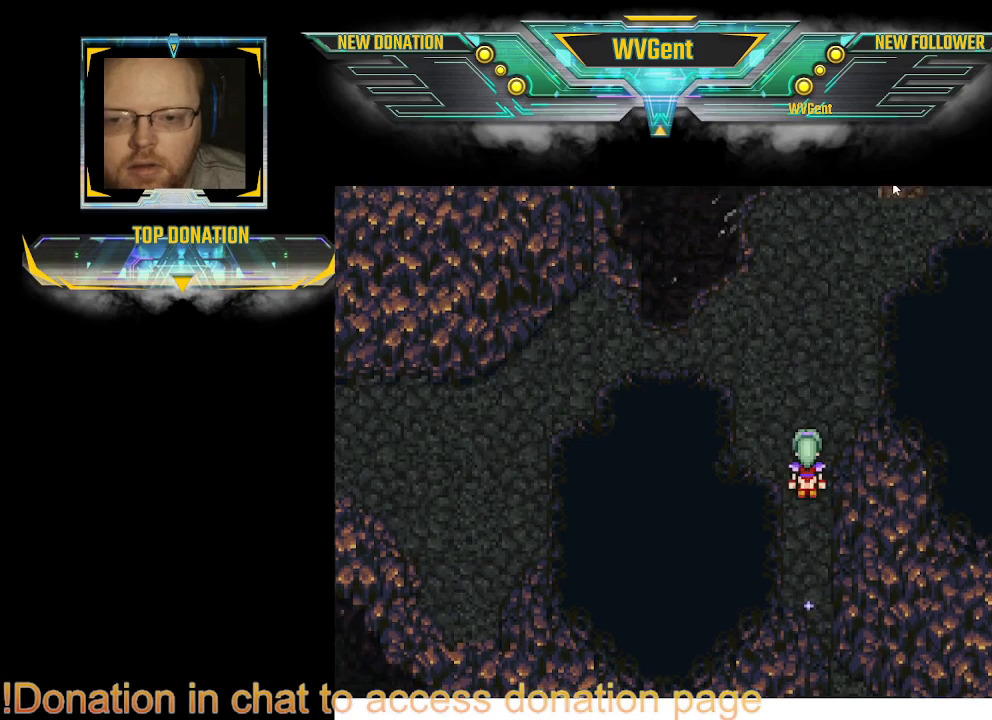
{"buttons": [], "left_stick": "left", "right_stick": "center", "events": [[33, "left_stick", "right"], [167, "left_stick", "center"], [433, "left_stick", "left"]]}
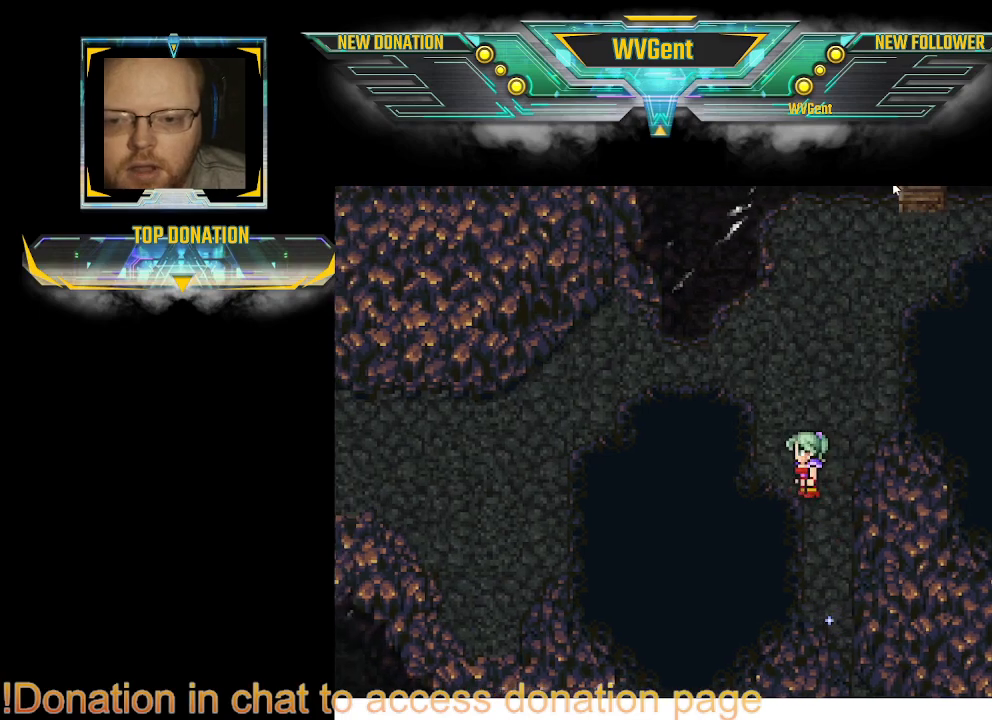
{"buttons": [], "left_stick": "center", "right_stick": "center", "events": [[67, "left_stick", "right"], [133, "left_stick", "center"]]}
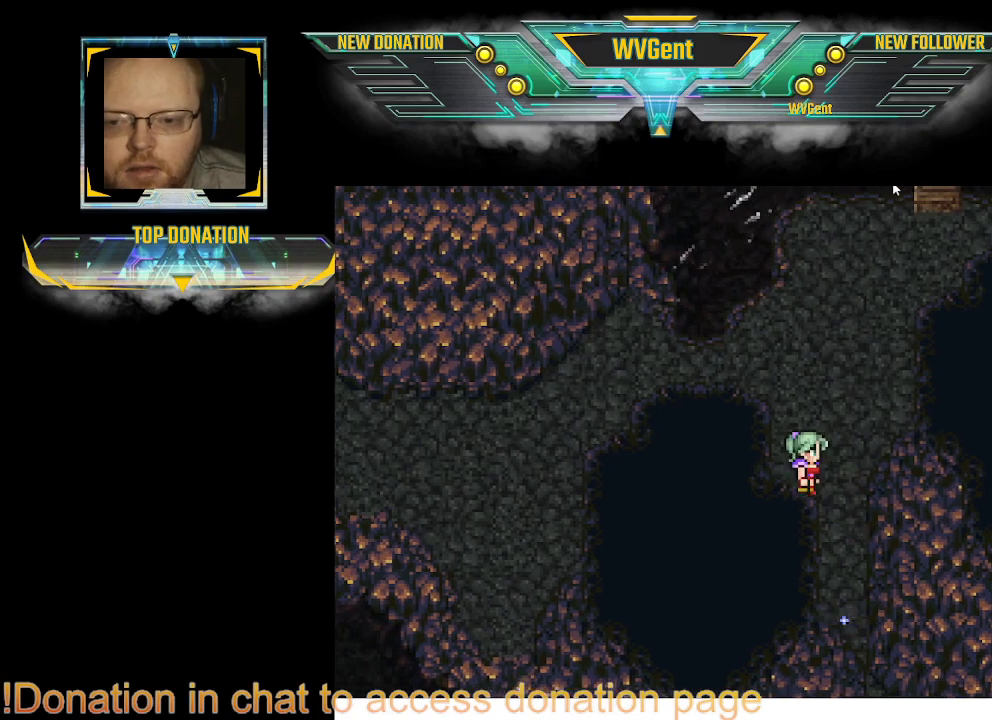
{"buttons": [], "left_stick": "center", "right_stick": "center", "events": [[67, "left_stick", "right"], [133, "left_stick", "center"], [200, "left_stick", "up"], [400, "left_stick", "center"]]}
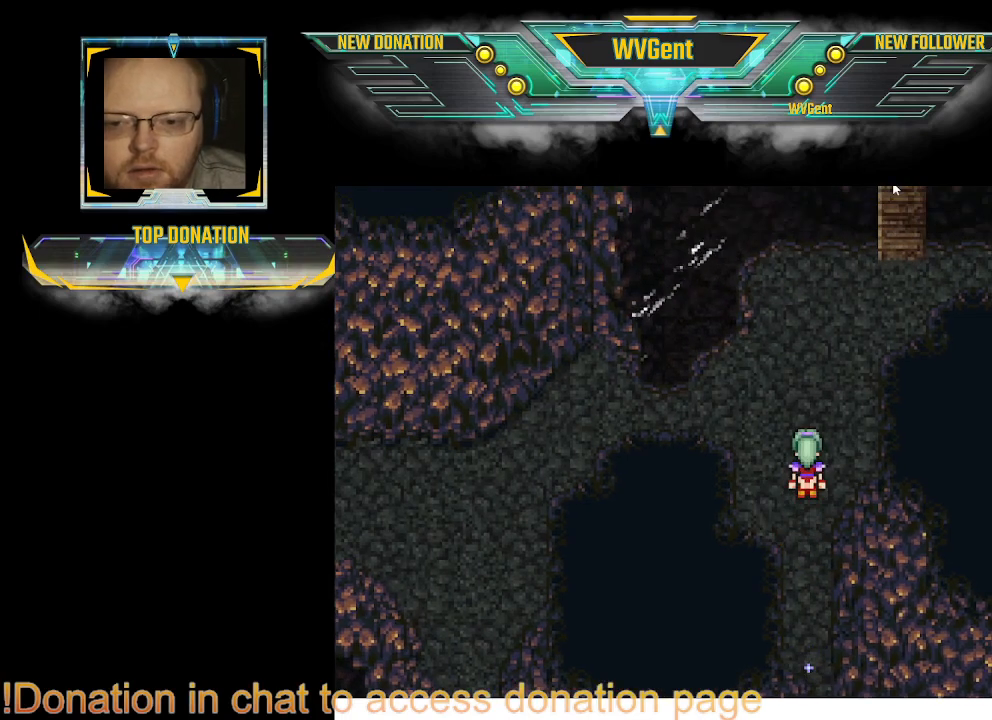
{"buttons": [], "left_stick": "center", "right_stick": "center", "events": []}
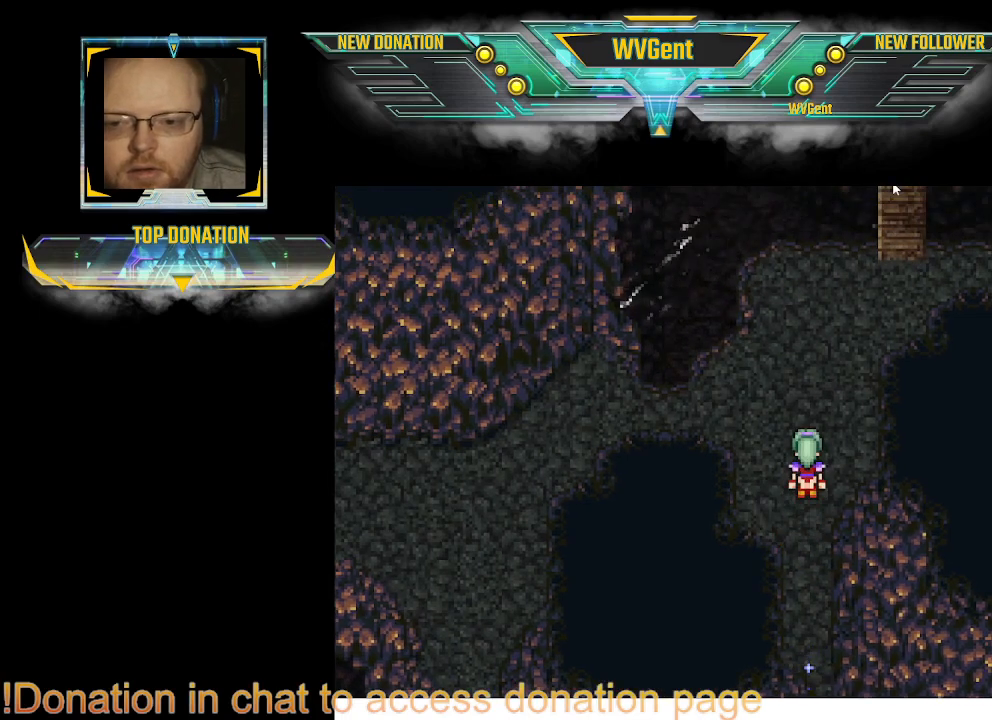
{"buttons": [], "left_stick": "up", "right_stick": "center", "events": [[133, "left_stick", "right"], [233, "left_stick", "up"]]}
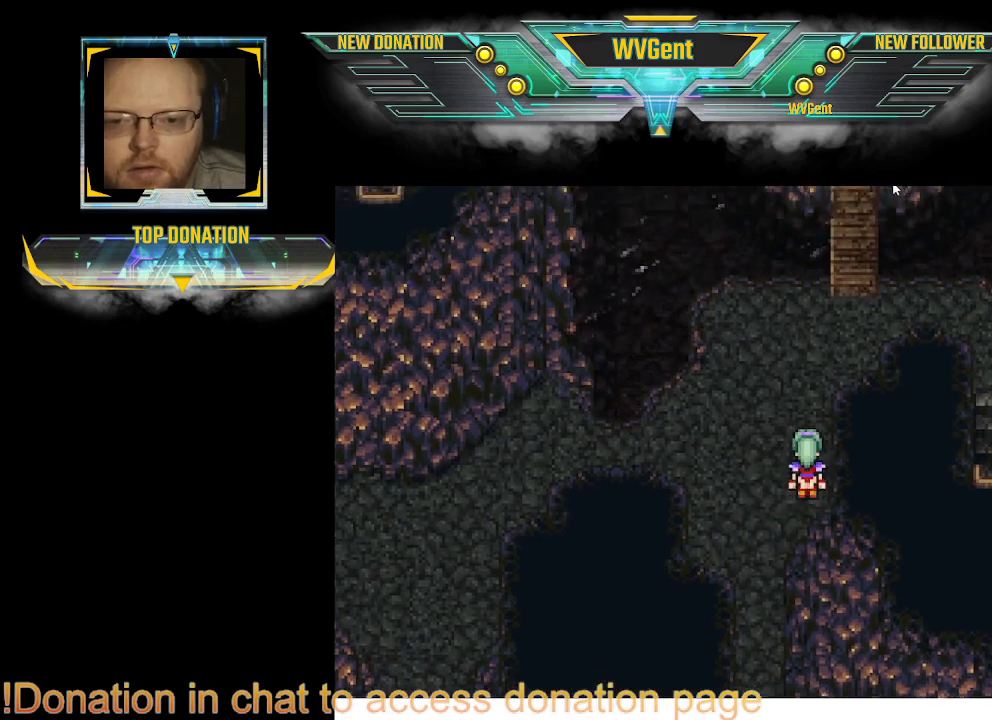
{"buttons": [], "left_stick": "center", "right_stick": "center", "events": [[467, "left_stick", "center"]]}
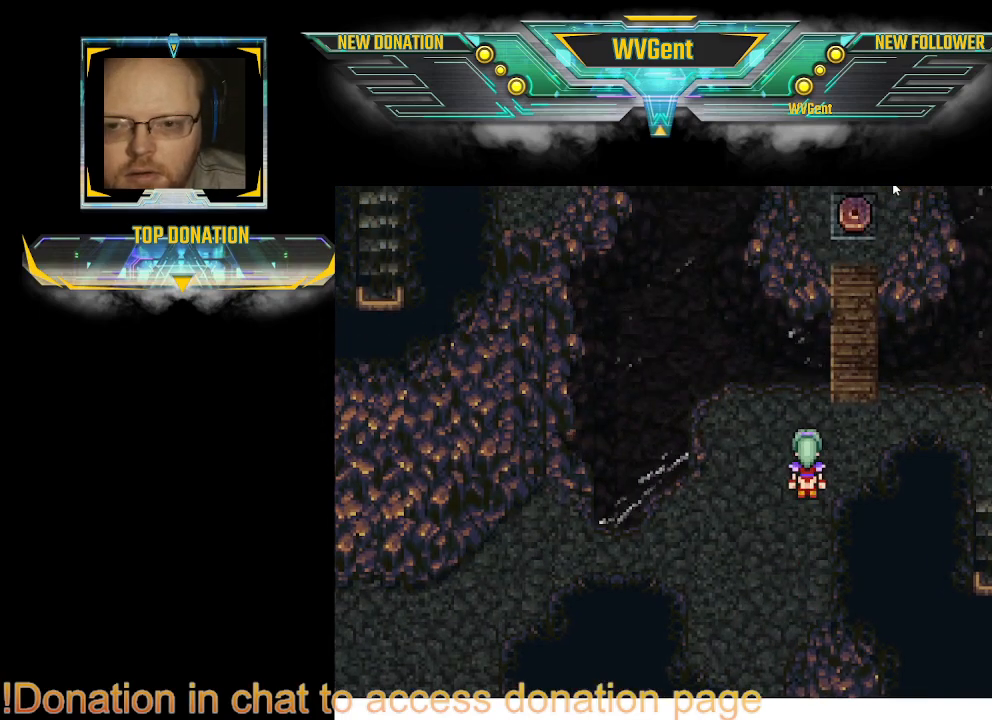
{"buttons": [], "left_stick": "center", "right_stick": "center", "events": [[233, "left_stick", "left"], [467, "left_stick", "center"]]}
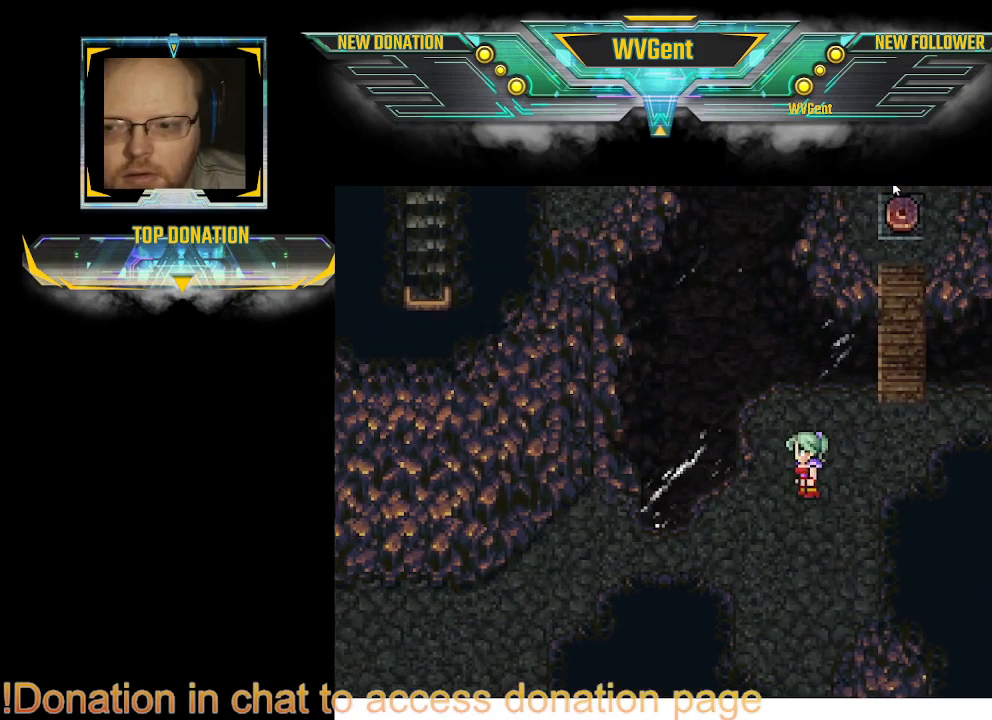
{"buttons": [], "left_stick": "up-right", "right_stick": "center", "events": [[33, "left_stick", "up"], [100, "left_stick", "up-right"]]}
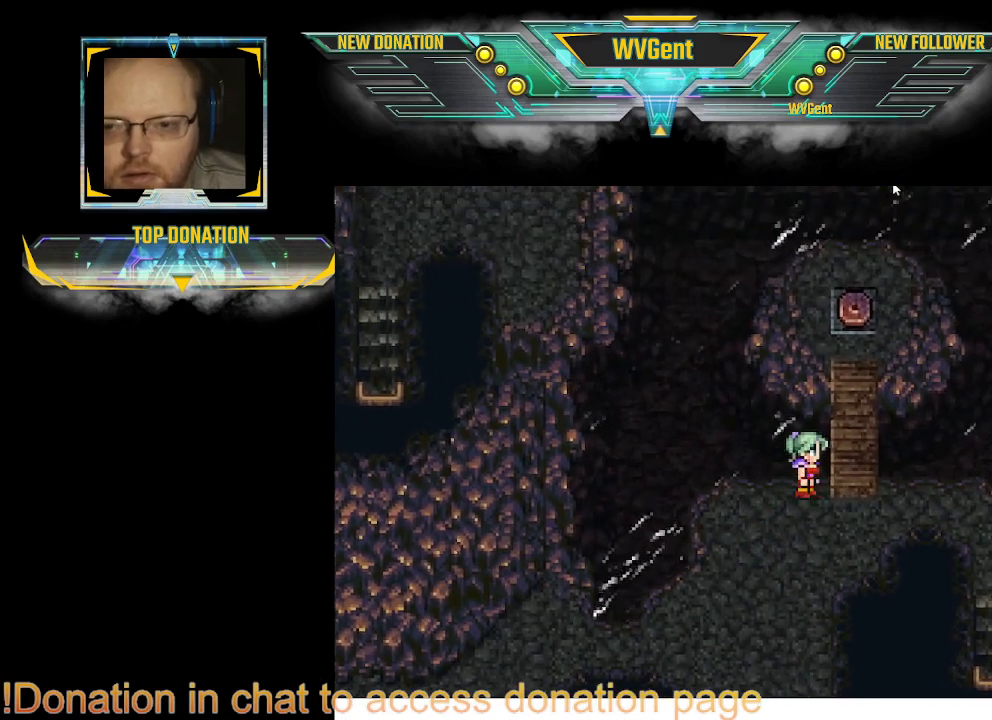
{"buttons": [], "left_stick": "up-left", "right_stick": "center", "events": [[67, "left_stick", "up"], [300, "left_stick", "right"], [400, "left_stick", "up-left"]]}
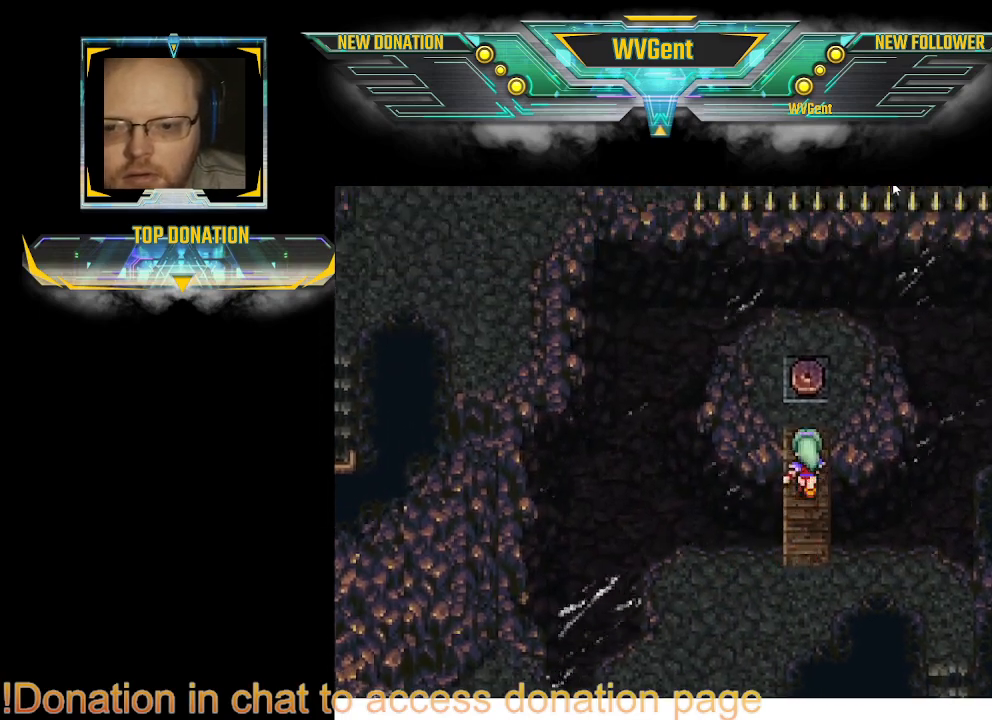
{"buttons": [], "left_stick": "center", "right_stick": "center", "events": [[33, "left_stick", "up"], [300, "left_stick", "center"]]}
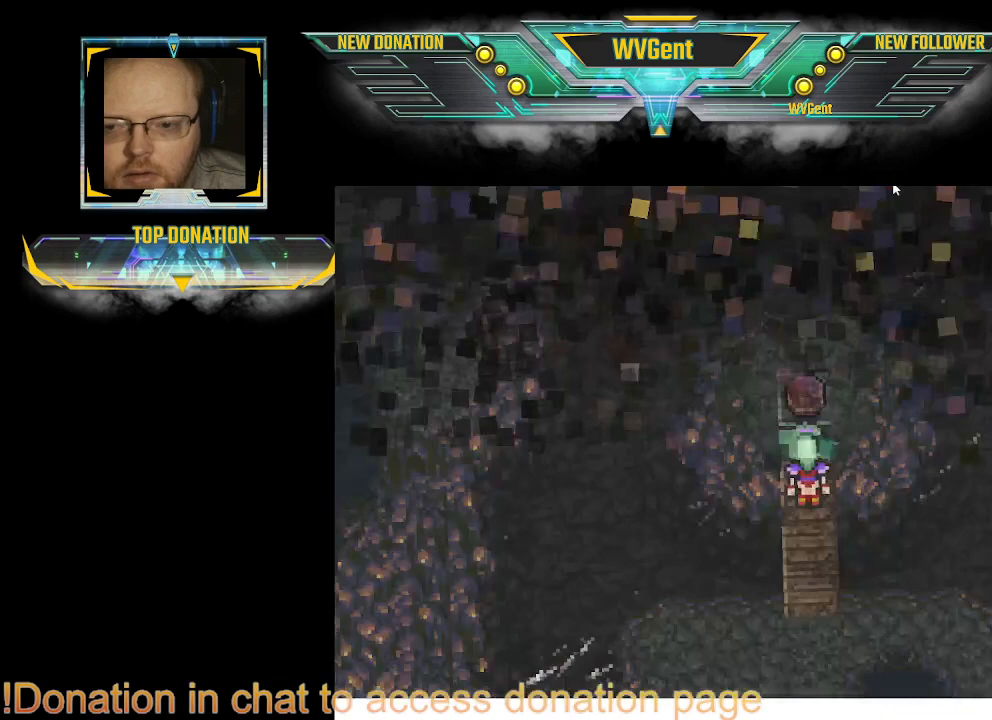
{"buttons": [], "left_stick": "center", "right_stick": "center", "events": []}
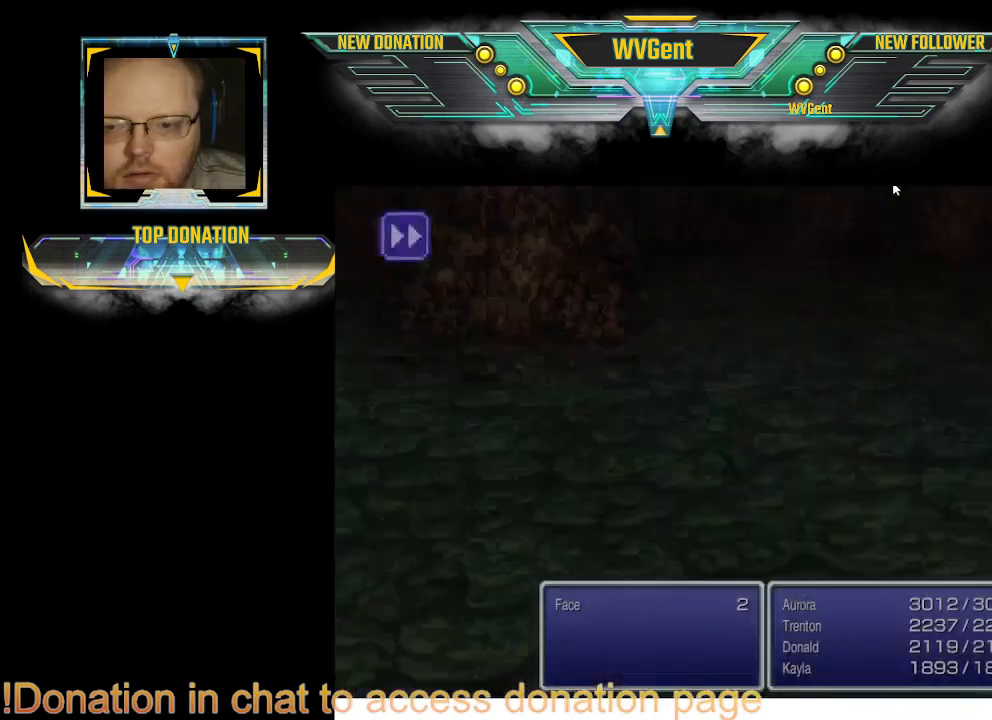
{"buttons": [], "left_stick": "center", "right_stick": "center", "events": []}
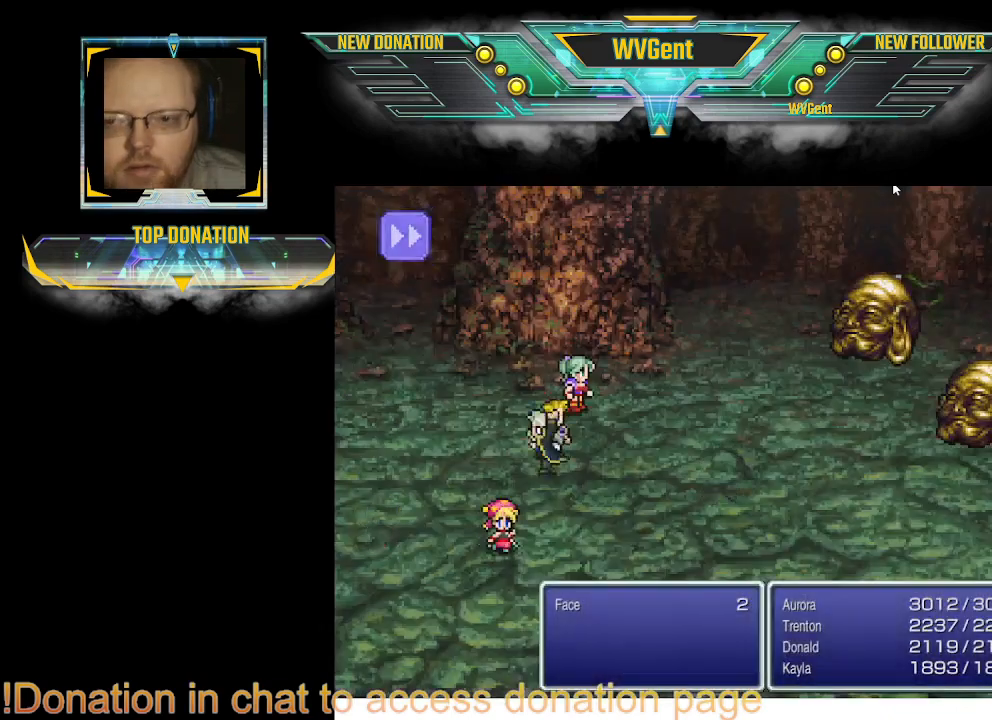
{"buttons": [], "left_stick": "center", "right_stick": "center", "events": []}
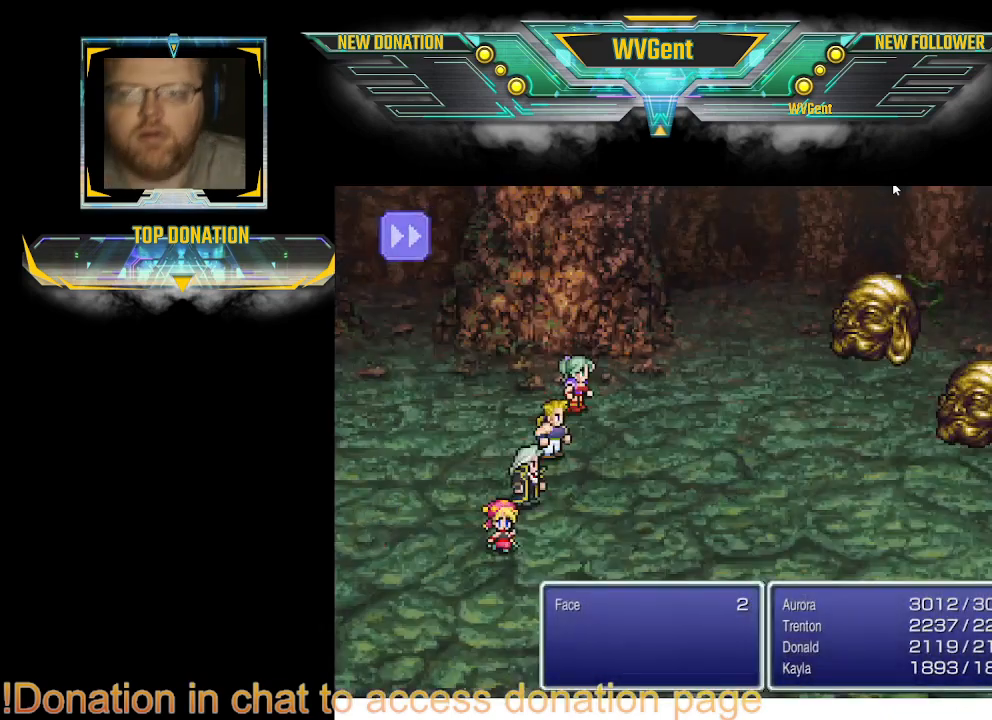
{"buttons": [], "left_stick": "center", "right_stick": "center", "events": []}
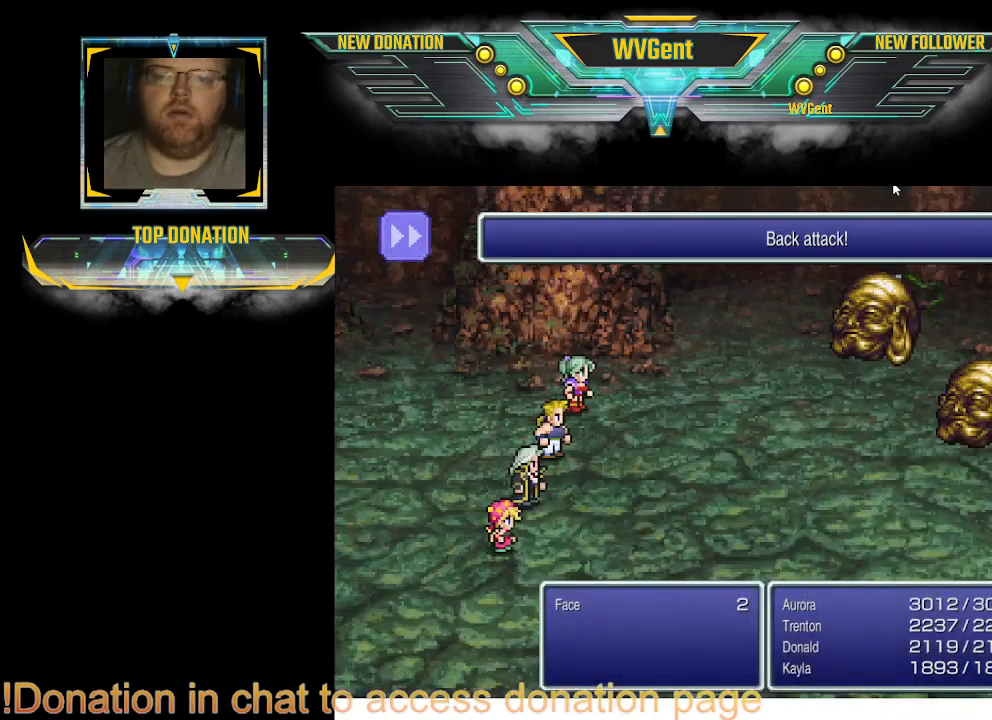
{"buttons": [], "left_stick": "center", "right_stick": "center", "events": []}